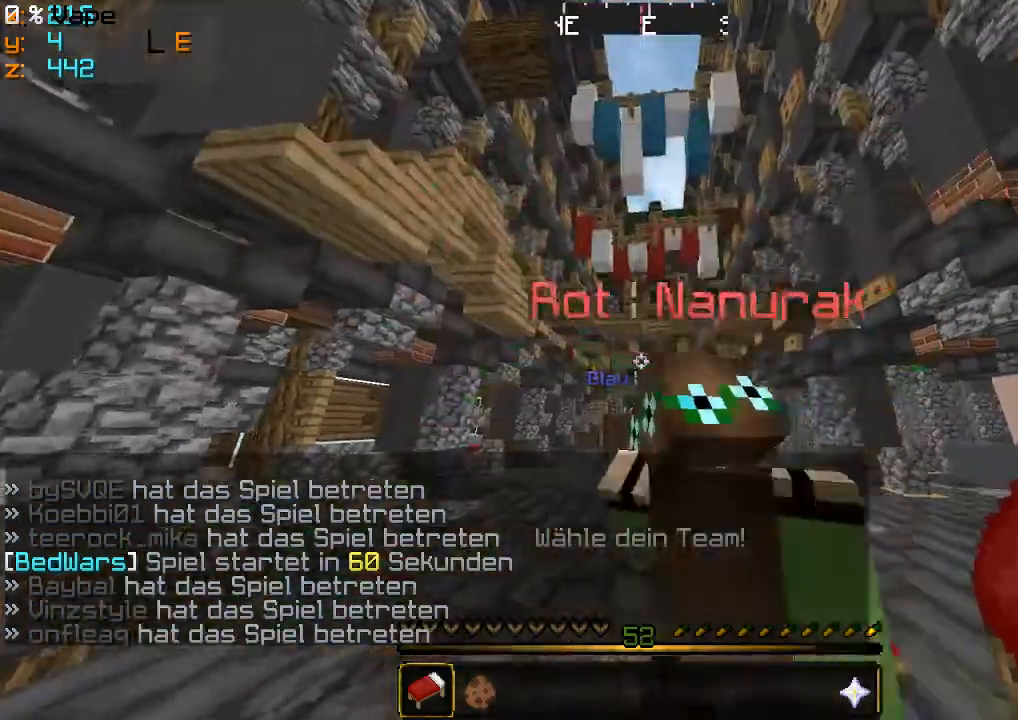
Gameplay with keyboard and mouse; each line is a JSON object with the keys and mouse buttons held at the frame after it. "events" lists presses ("down") and releases ("up") of "a", "d", "s", "w", "mouse_left" and "mouse_right" between this image and that frame as [ms after this image, input, new state], when the widget could be followed in between. "mouse_left", "mouse_right" = the "left", "right" buttons of the "mouse" list. No other keys are recorded. Fast repeated clicks can show as one long hold. Mouse movement is not recorded.
{"keys": ["w"], "mouse": [], "events": [[200, "w", "down"]]}
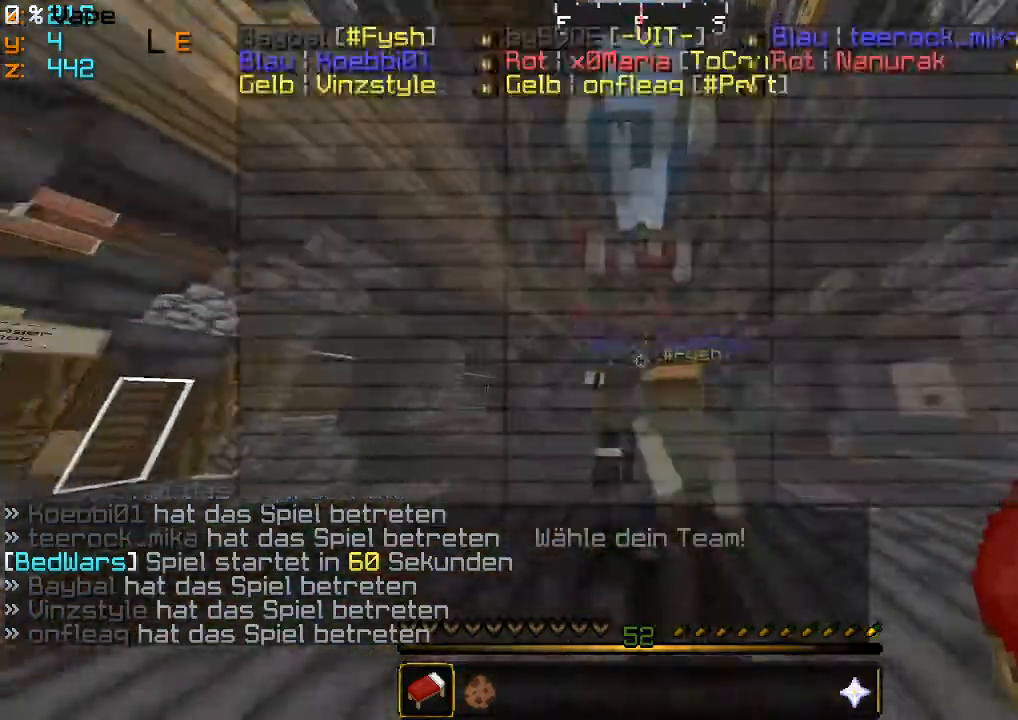
{"keys": ["w"], "mouse": [], "events": []}
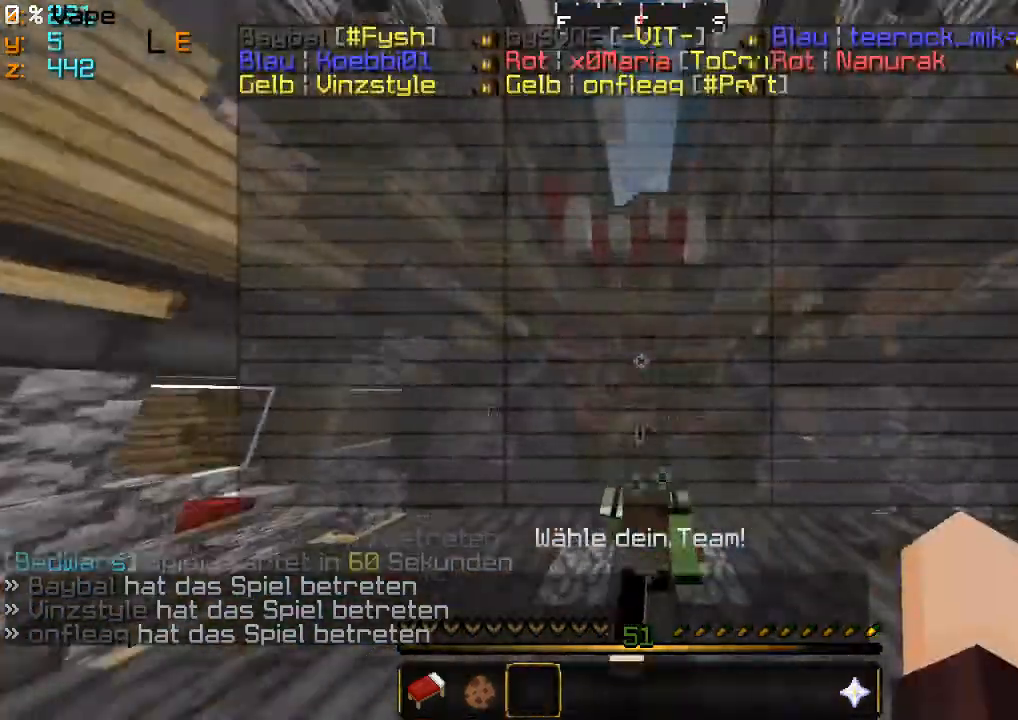
{"keys": ["w"], "mouse": [], "events": []}
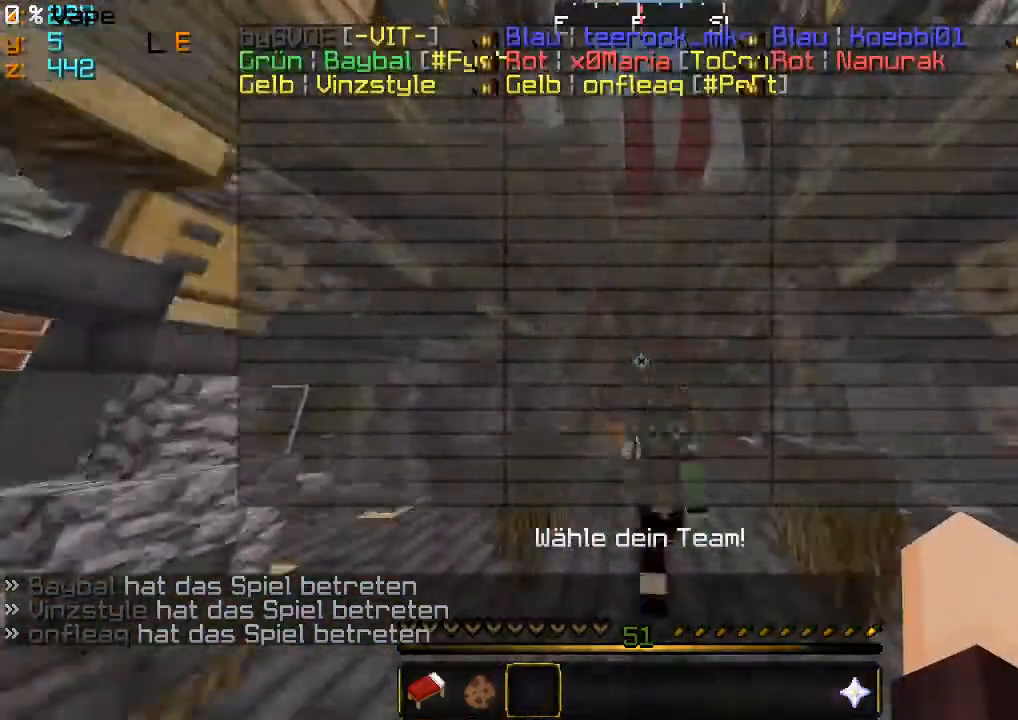
{"keys": ["w"], "mouse": [], "events": [[200, "mouse_left", "down"], [467, "mouse_left", "up"]]}
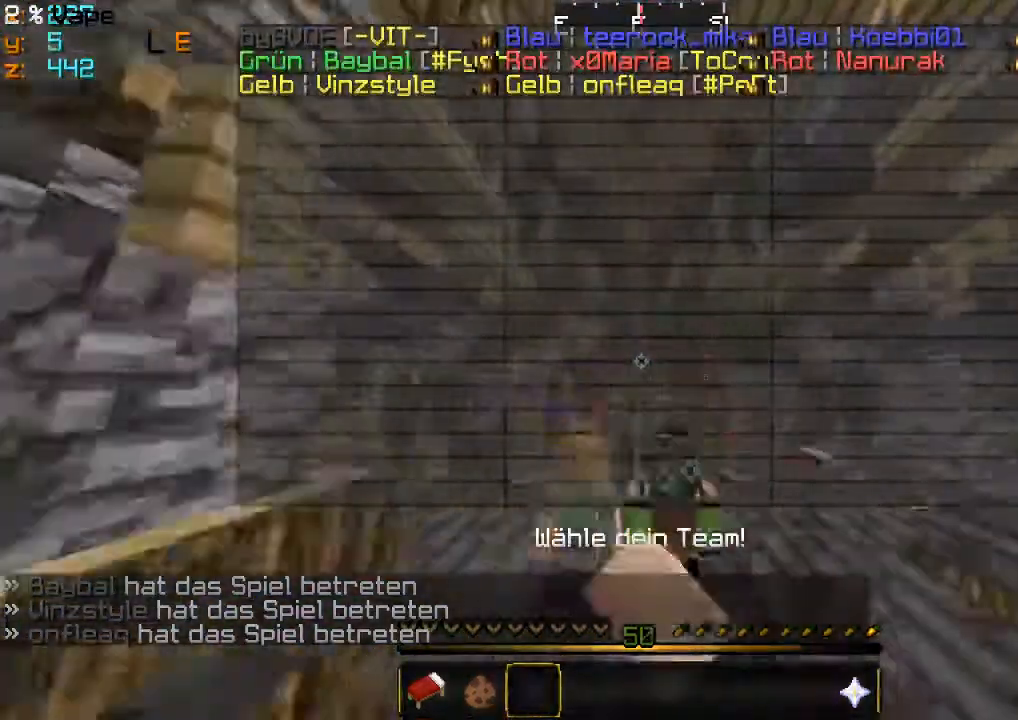
{"keys": ["w"], "mouse": ["left"], "events": [[33, "mouse_left", "down"], [167, "mouse_left", "up"], [200, "mouse_left", "down"], [300, "mouse_left", "up"], [333, "mouse_left", "down"]]}
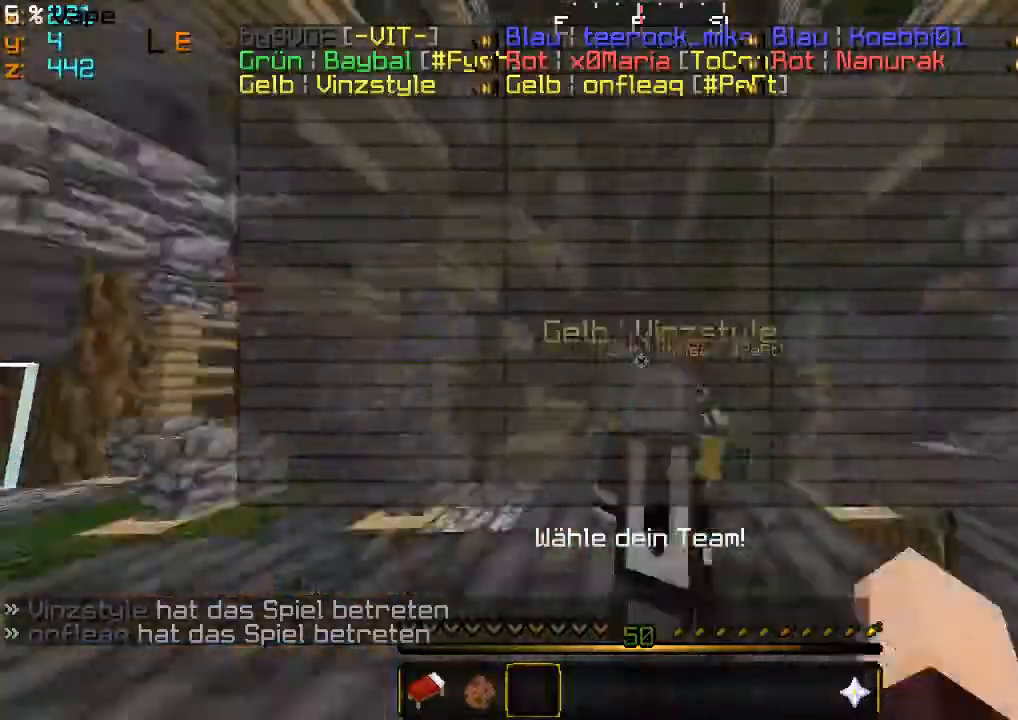
{"keys": ["w"], "mouse": [], "events": [[167, "mouse_left", "up"], [233, "mouse_left", "down"], [400, "mouse_left", "up"]]}
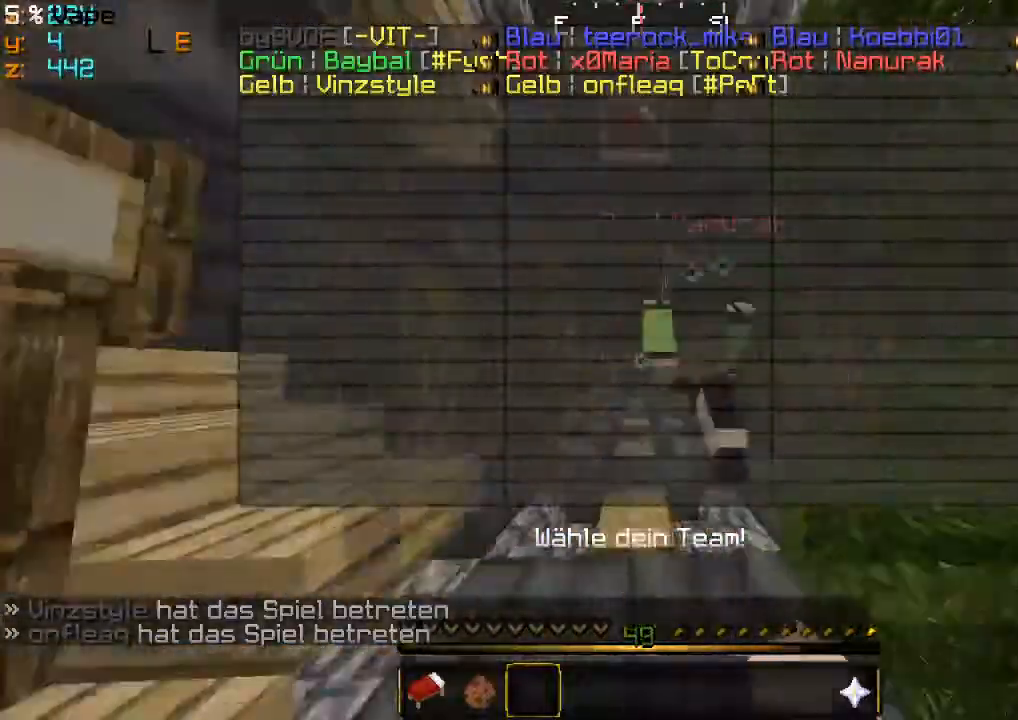
{"keys": ["w"], "mouse": [], "events": []}
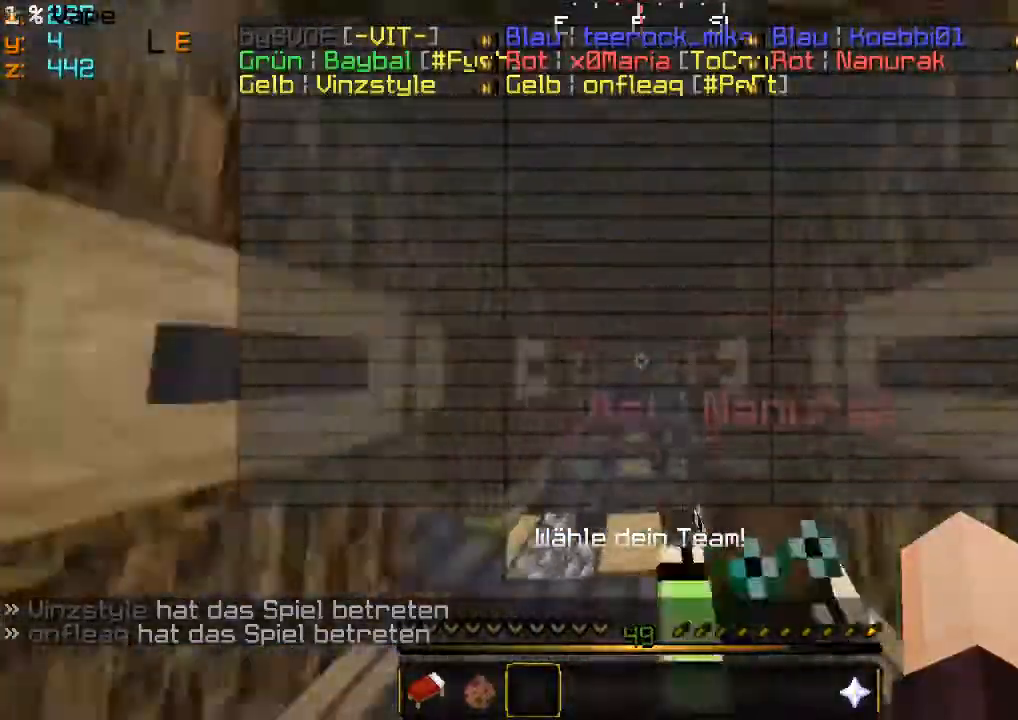
{"keys": ["w"], "mouse": ["left"], "events": [[167, "mouse_left", "down"]]}
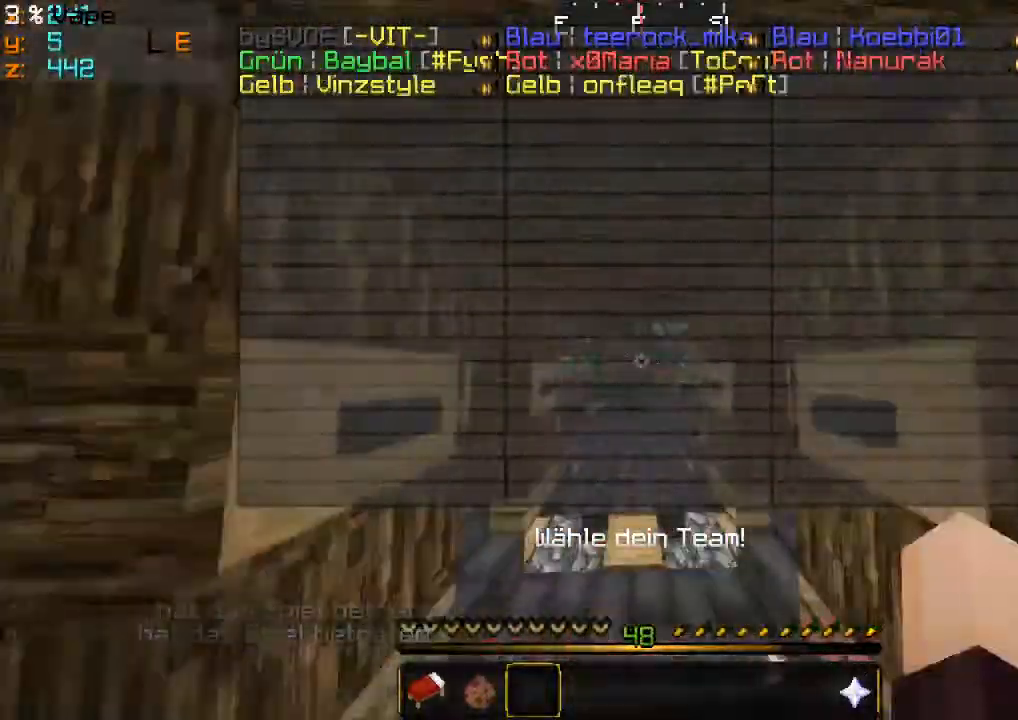
{"keys": ["w"], "mouse": [], "events": [[100, "mouse_left", "up"], [167, "mouse_left", "down"], [367, "mouse_left", "up"]]}
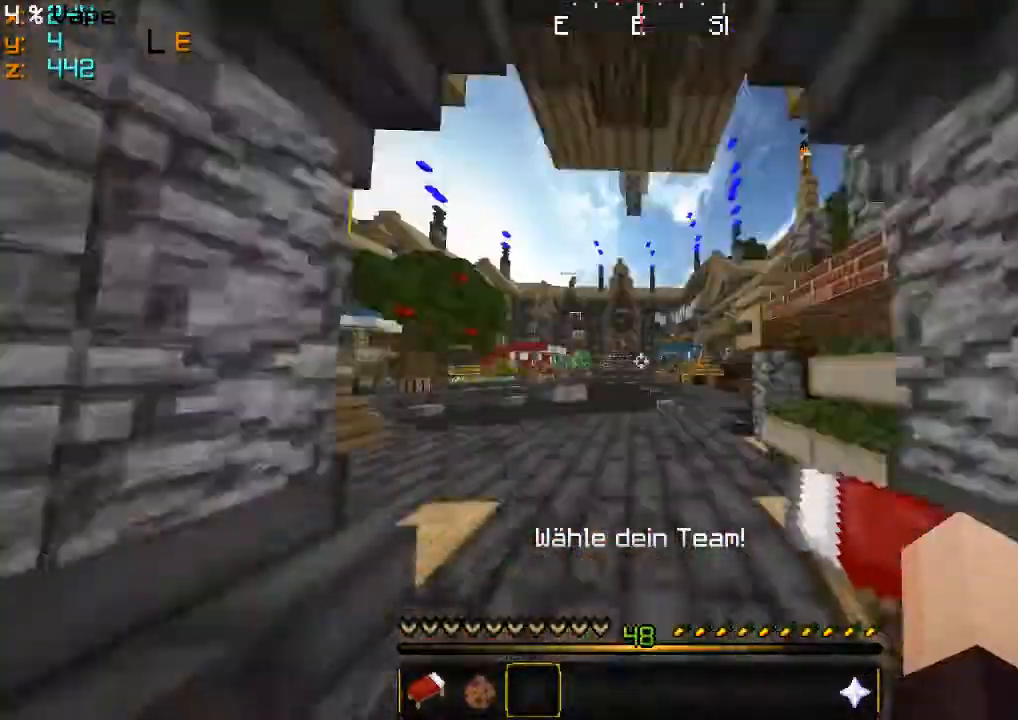
{"keys": ["w"], "mouse": [], "events": []}
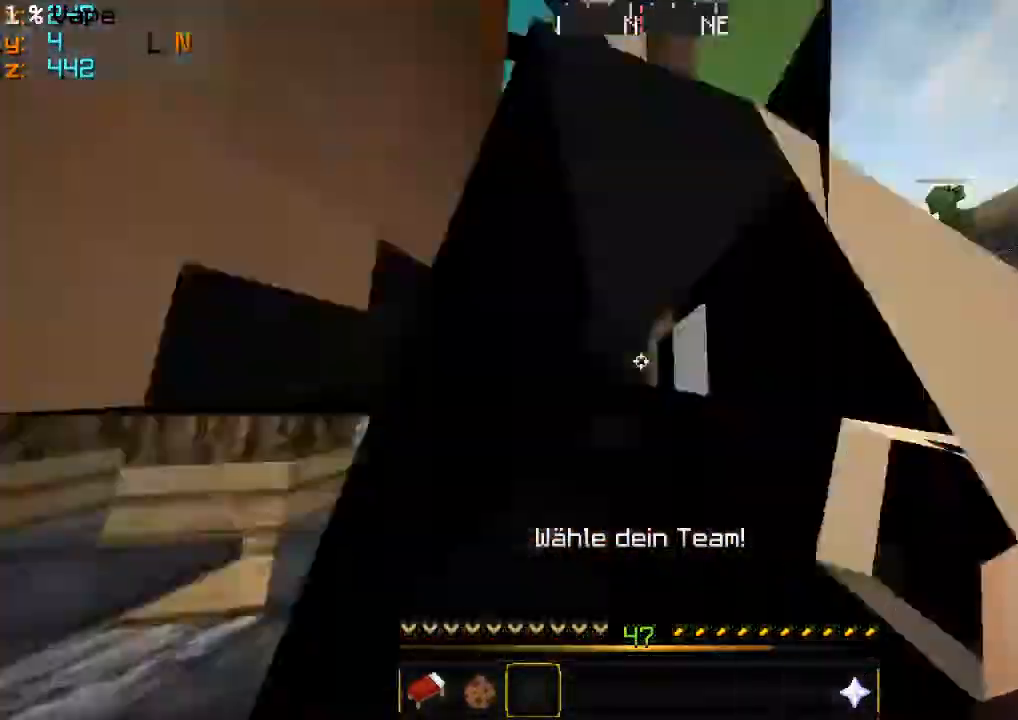
{"keys": [], "mouse": []}
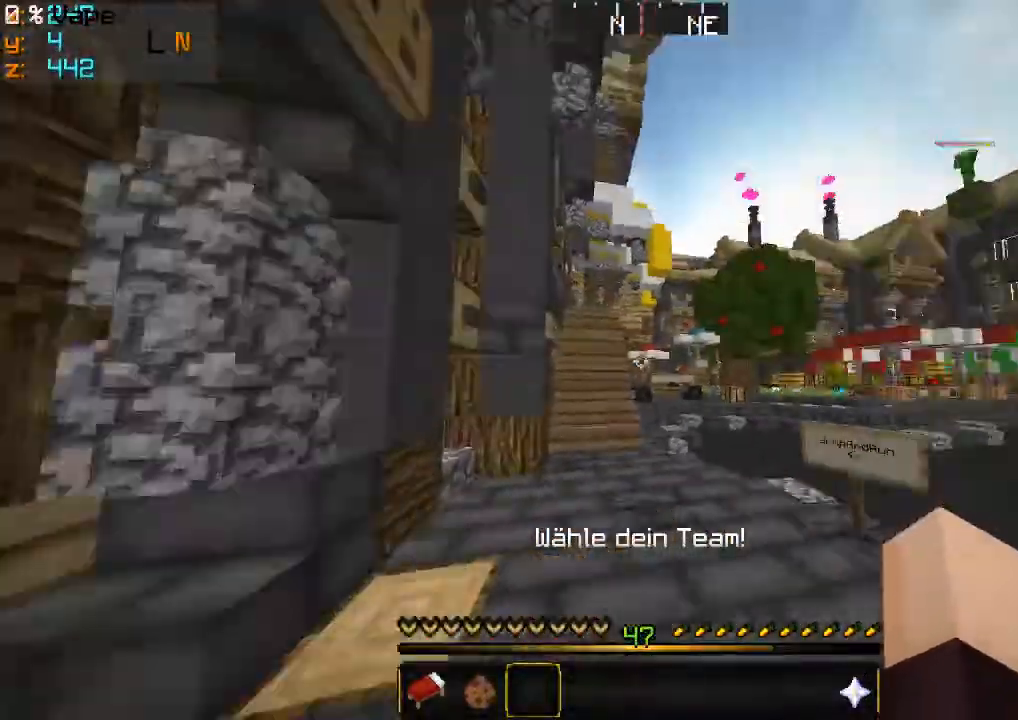
{"keys": ["d"], "mouse": []}
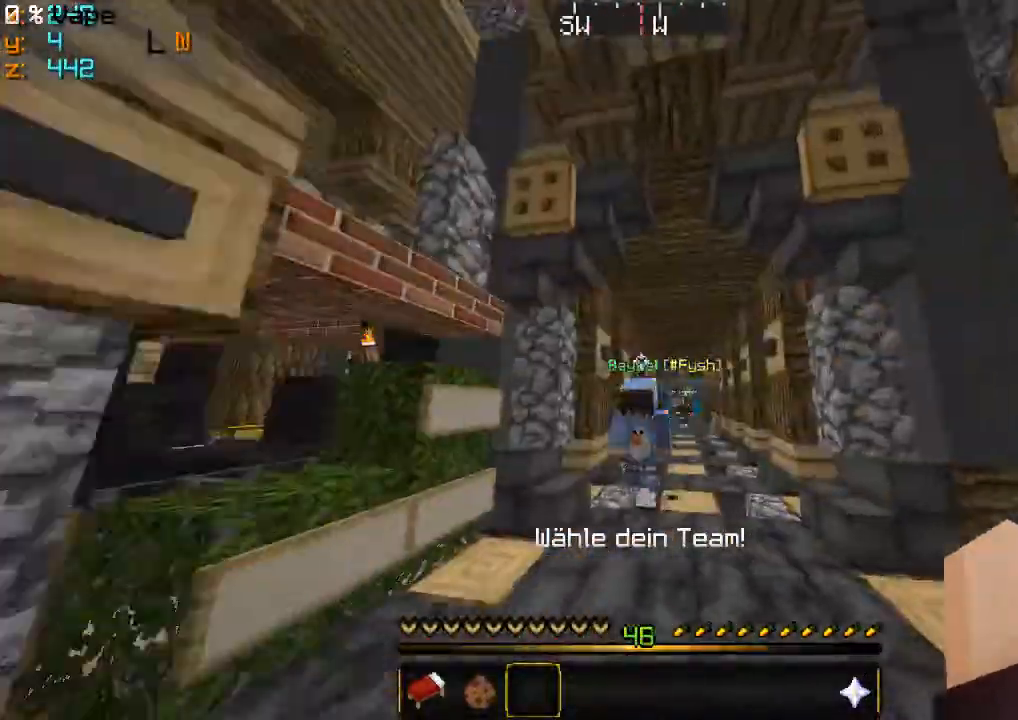
{"keys": ["s"], "mouse": []}
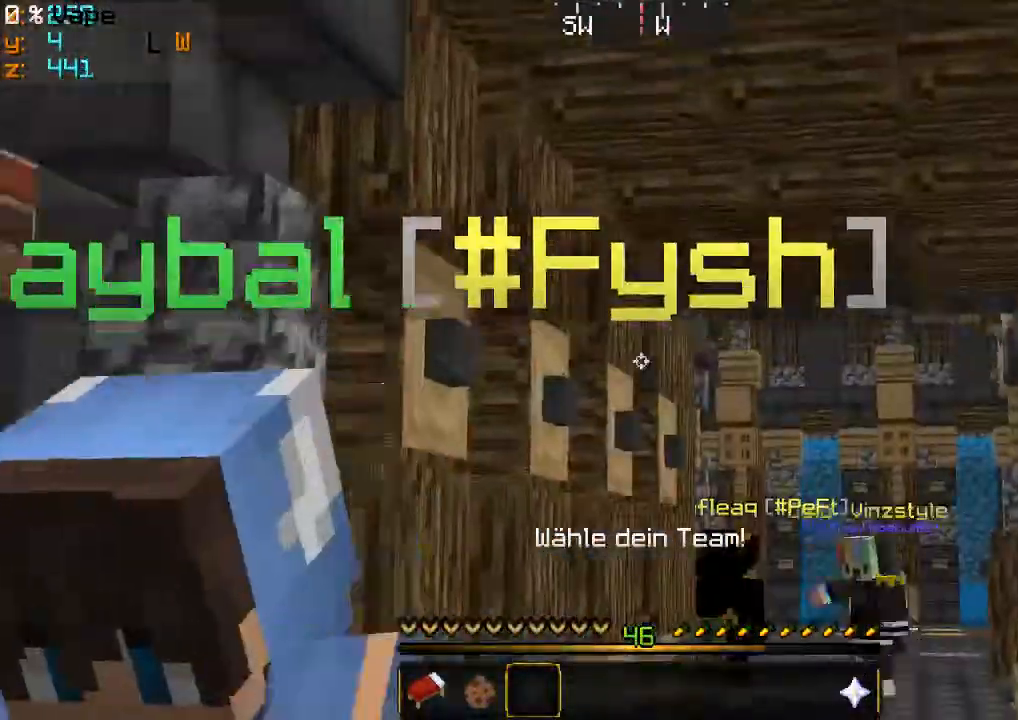
{"keys": ["a", "s"], "mouse": [], "events": [[233, "a", "down"]]}
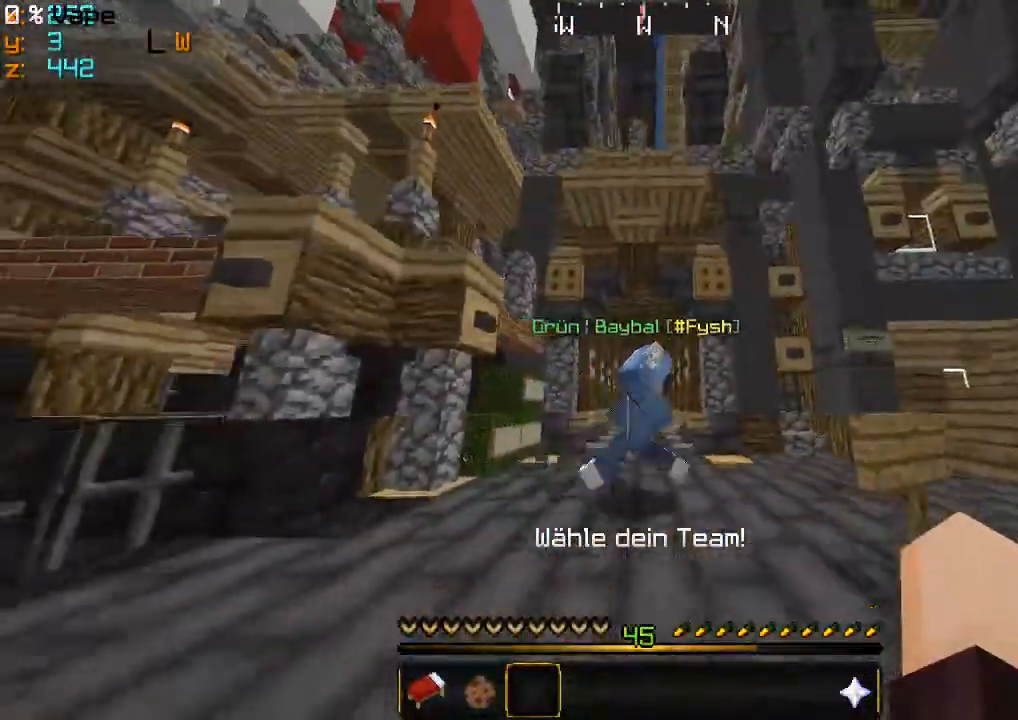
{"keys": [], "mouse": [], "events": [[100, "a", "up"], [233, "s", "up"]]}